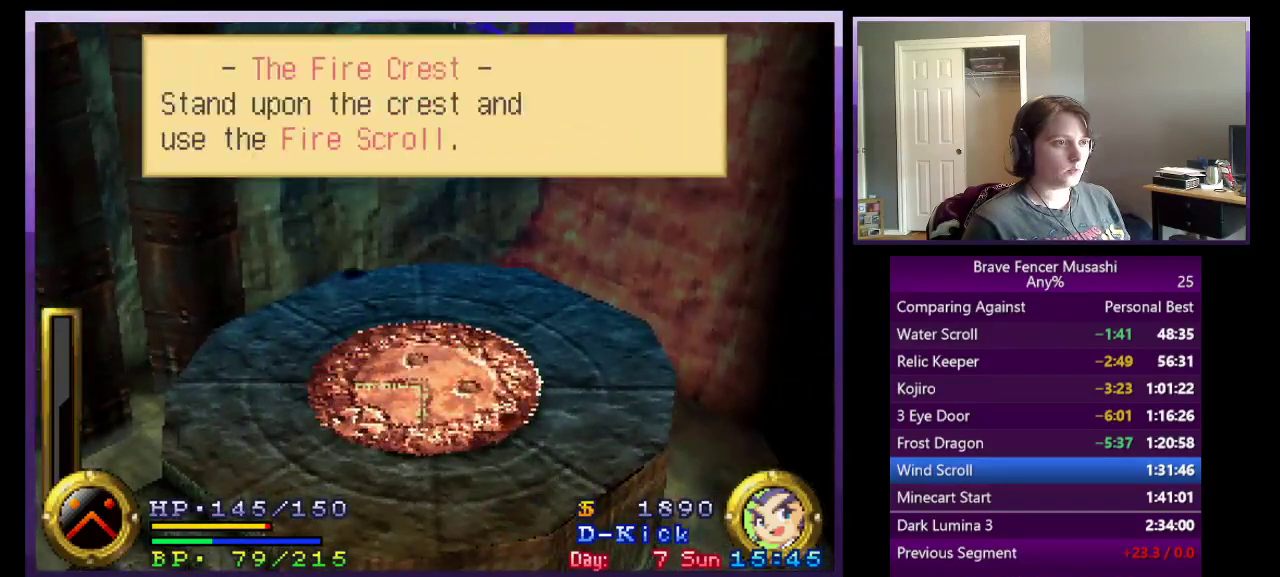
Gameplay with a controller (PlayStation layout); each line is a JSON object with the inputs held at the frame after it. "events" lists button and stick changes between this image and that frame as [ms after this image, input, new state], when the widget could be followed in between.
{"buttons": ["R1"], "left_stick": "center", "right_stick": "center"}
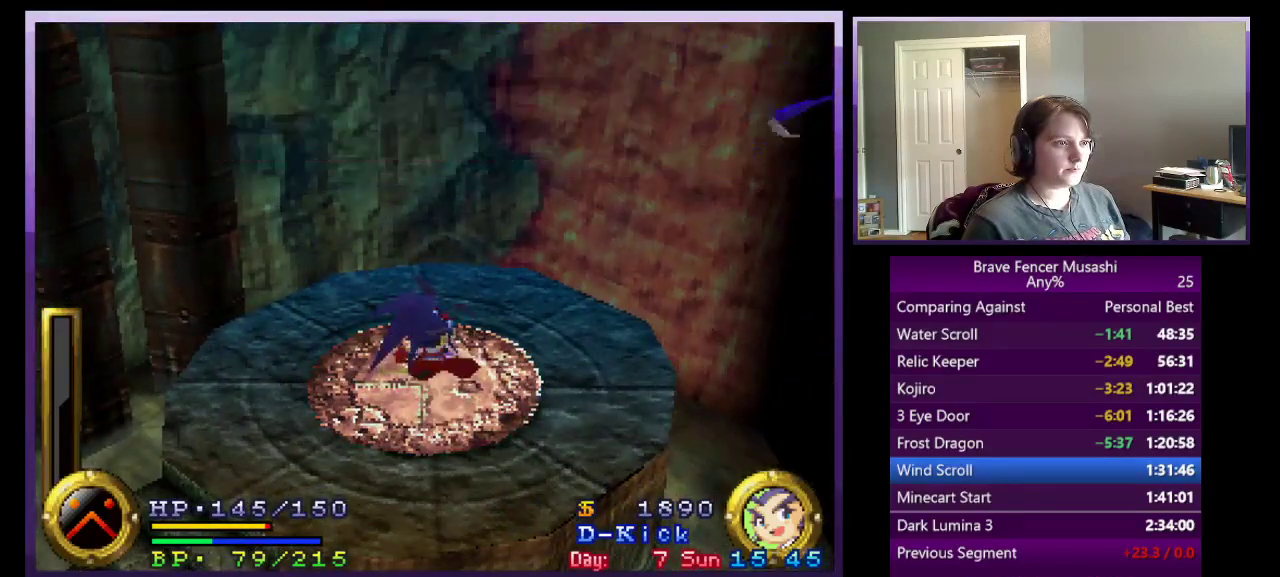
{"buttons": ["R1"], "left_stick": "center", "right_stick": "center", "events": []}
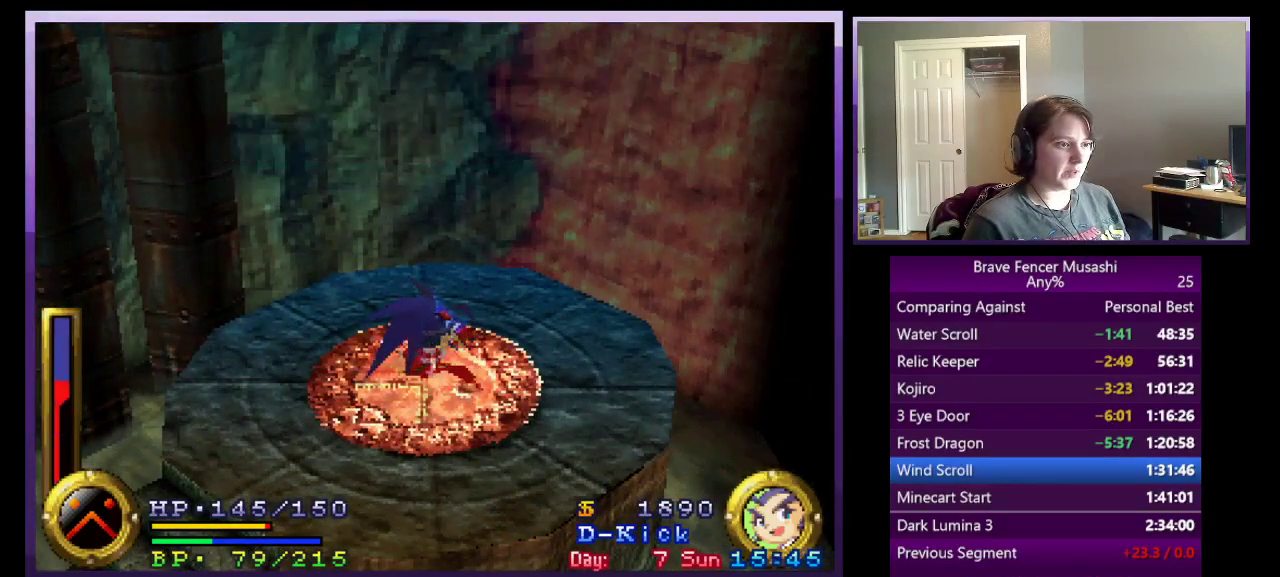
{"buttons": ["R1"], "left_stick": "center", "right_stick": "center", "events": [[317, "TRIANGLE", "down"], [417, "TRIANGLE", "up"]]}
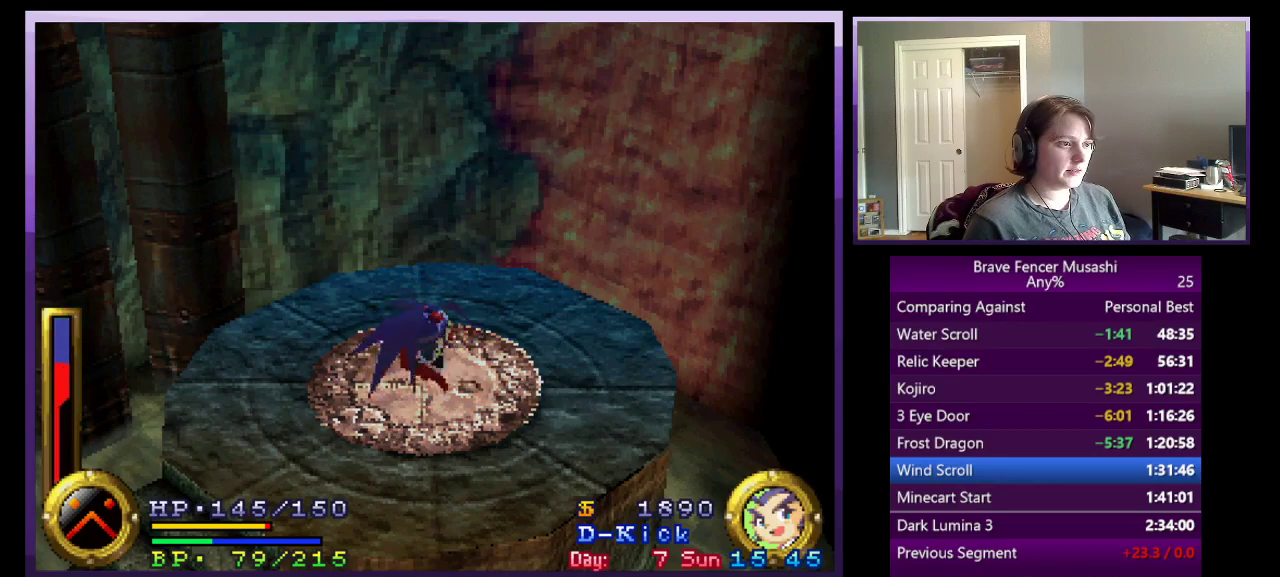
{"buttons": ["R1"], "left_stick": "center", "right_stick": "center", "events": []}
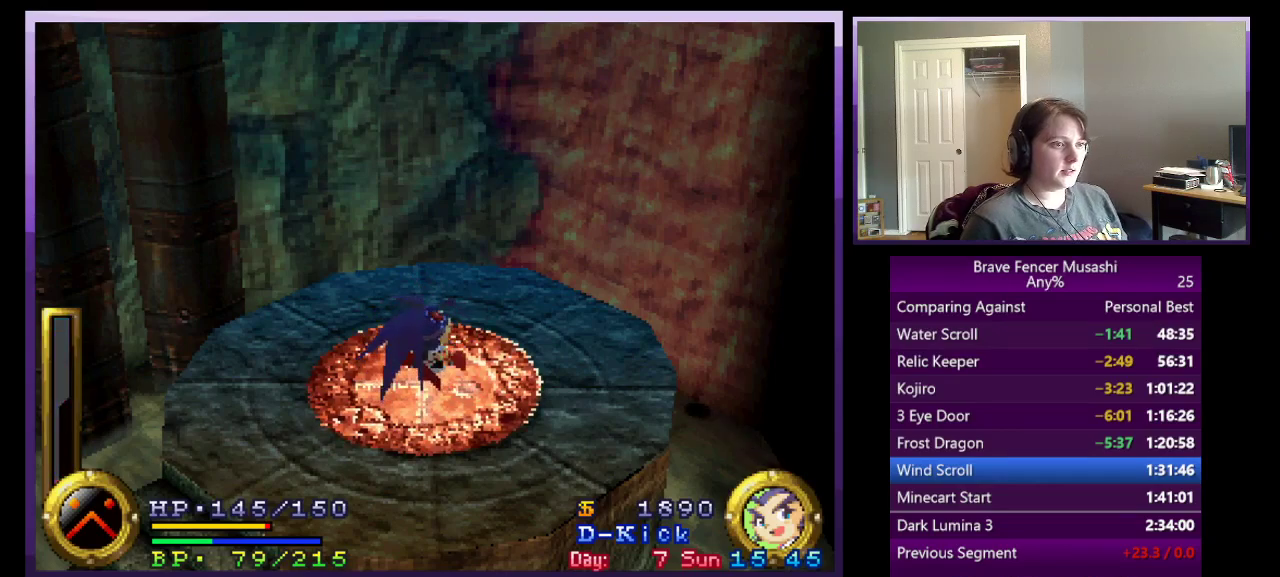
{"buttons": [], "left_stick": "center", "right_stick": "center", "events": [[317, "R1", "up"]]}
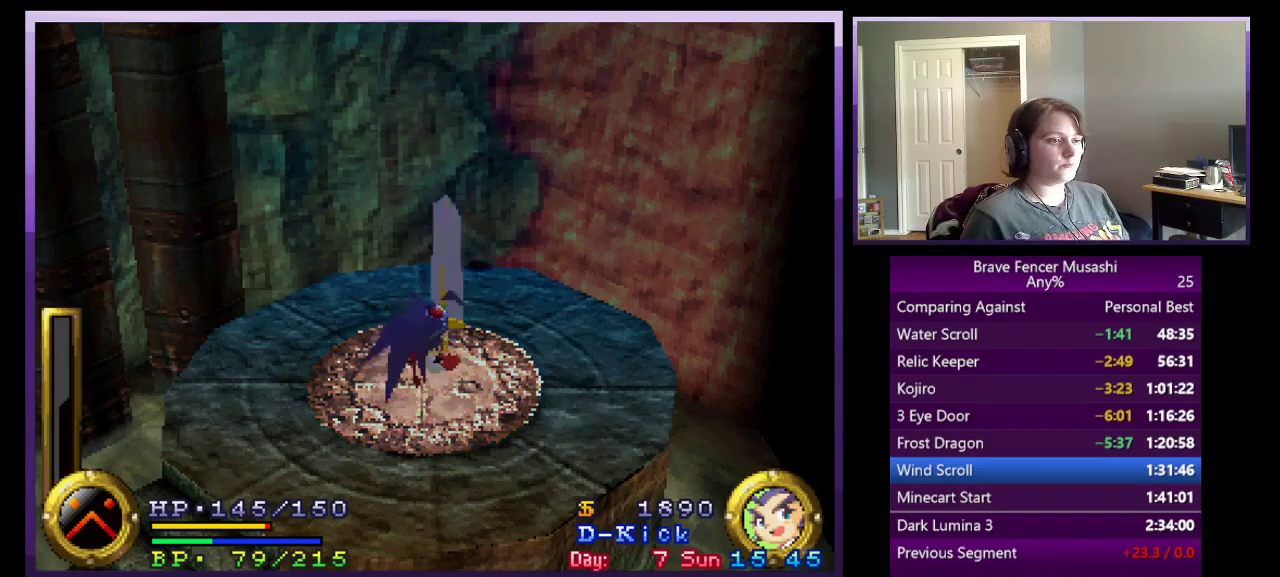
{"buttons": [], "left_stick": "center", "right_stick": "center", "events": []}
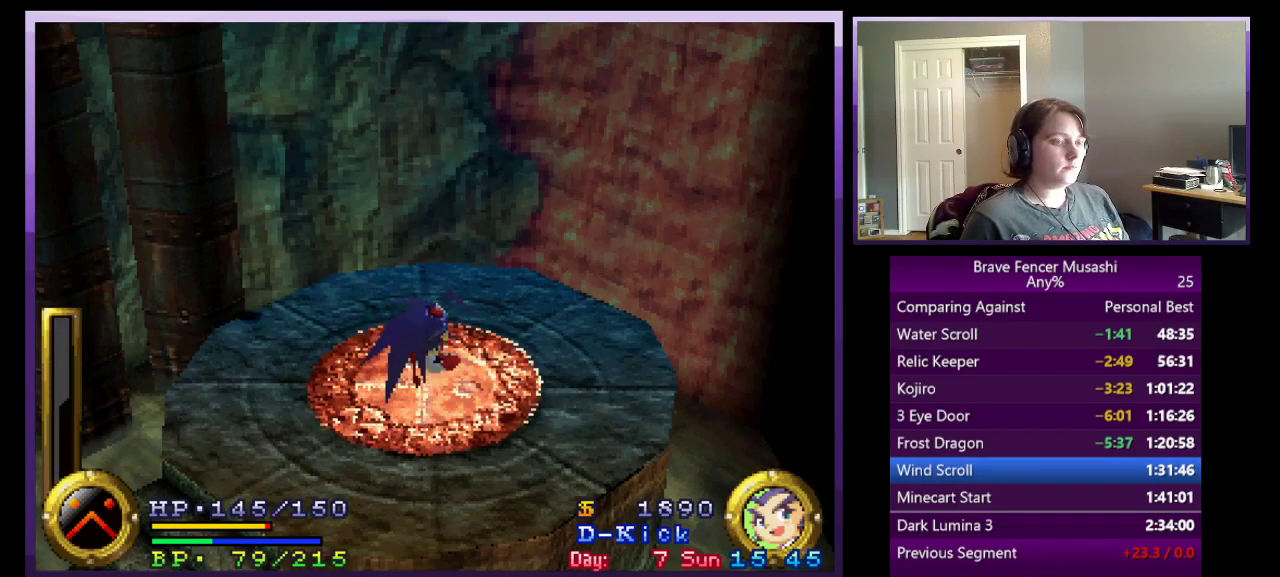
{"buttons": [], "left_stick": "center", "right_stick": "center", "events": []}
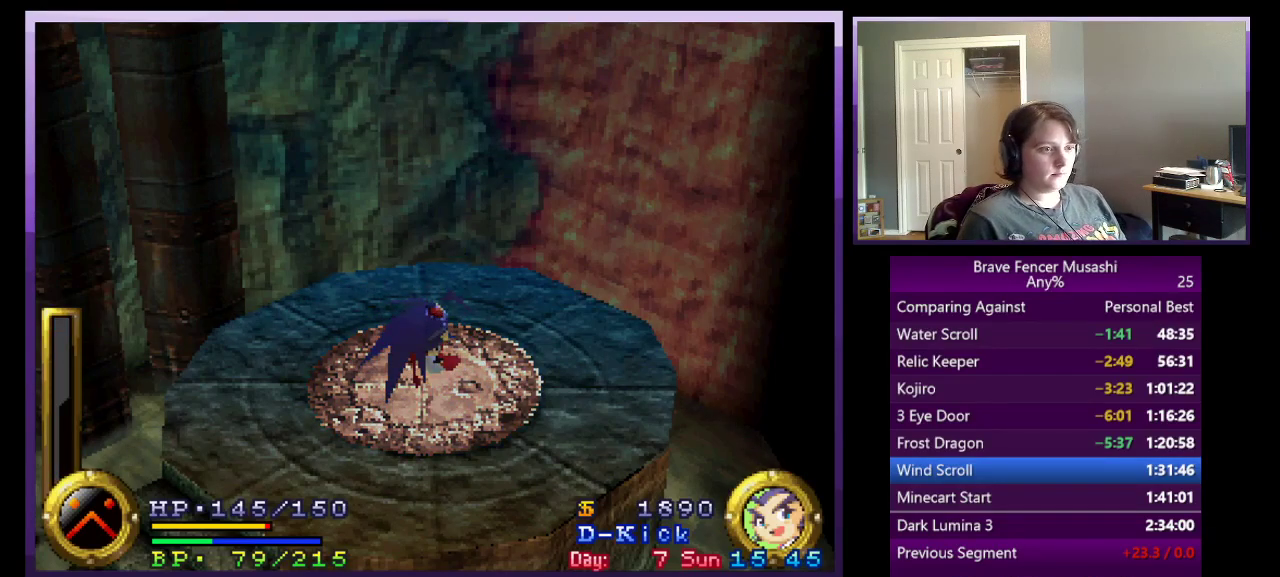
{"buttons": [], "left_stick": "center", "right_stick": "center", "events": []}
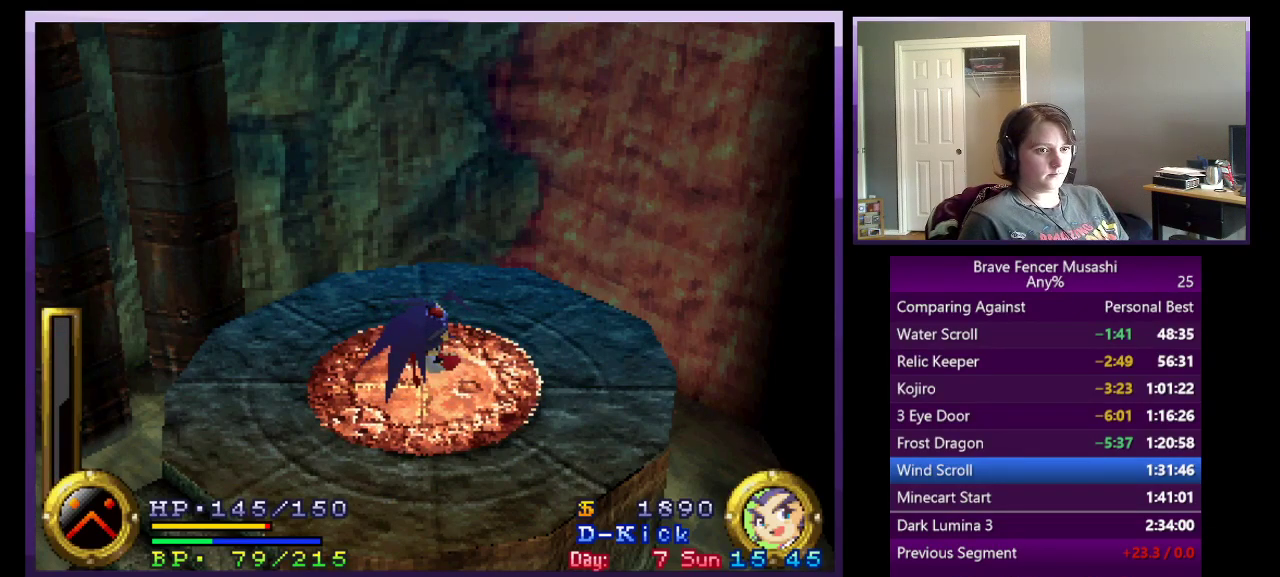
{"buttons": [], "left_stick": "center", "right_stick": "center", "events": []}
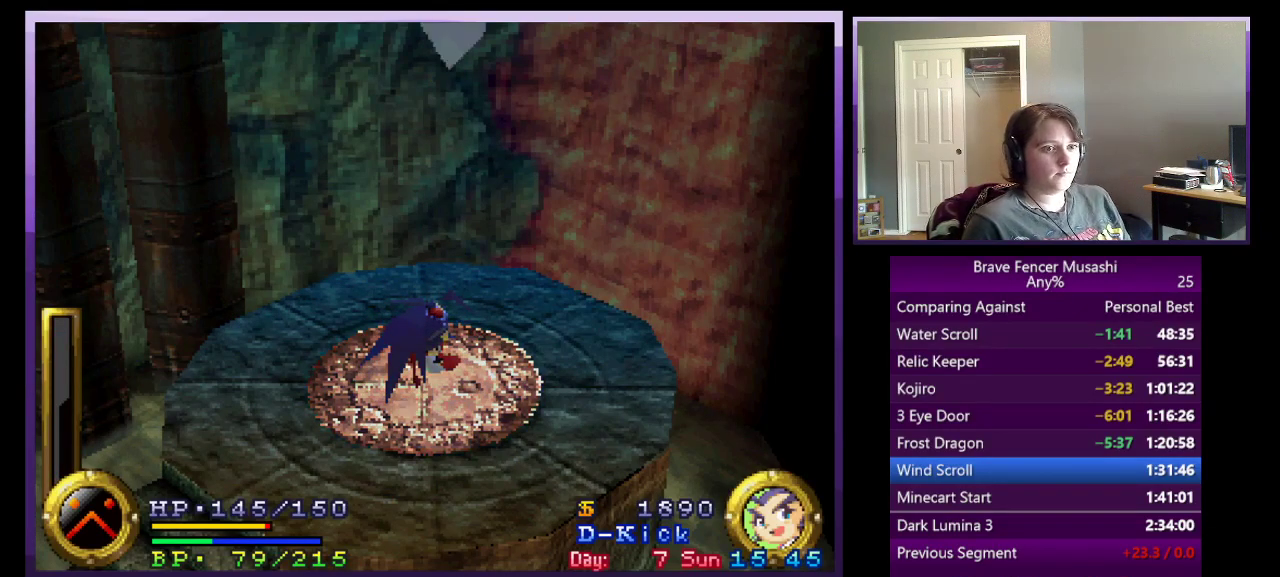
{"buttons": [], "left_stick": "center", "right_stick": "center", "events": []}
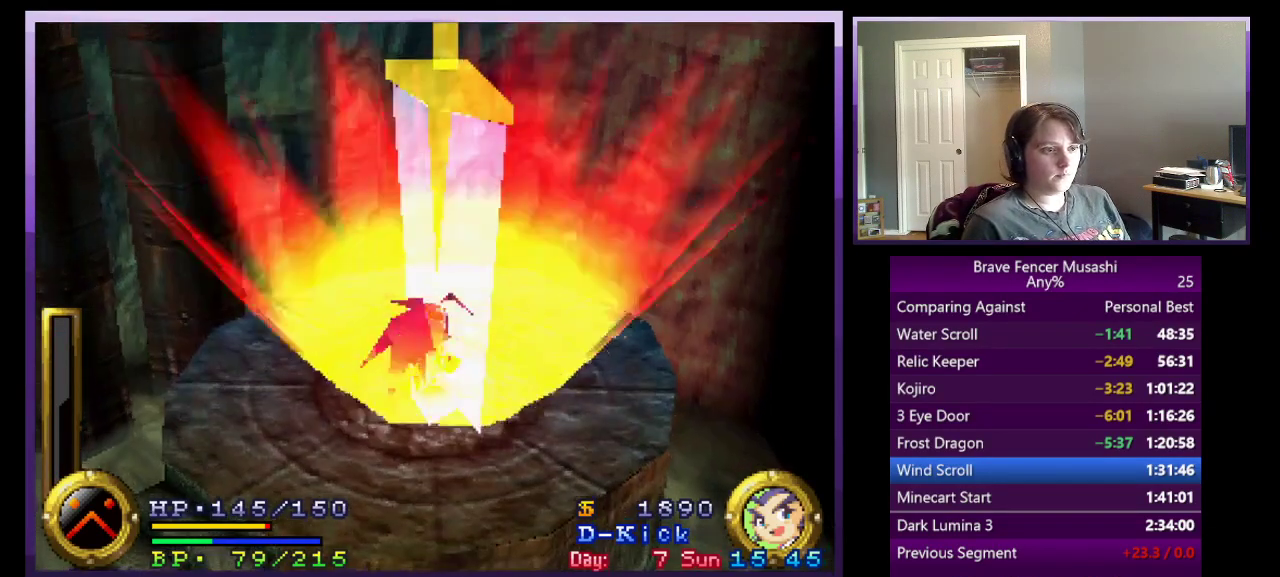
{"buttons": [], "left_stick": "center", "right_stick": "center", "events": []}
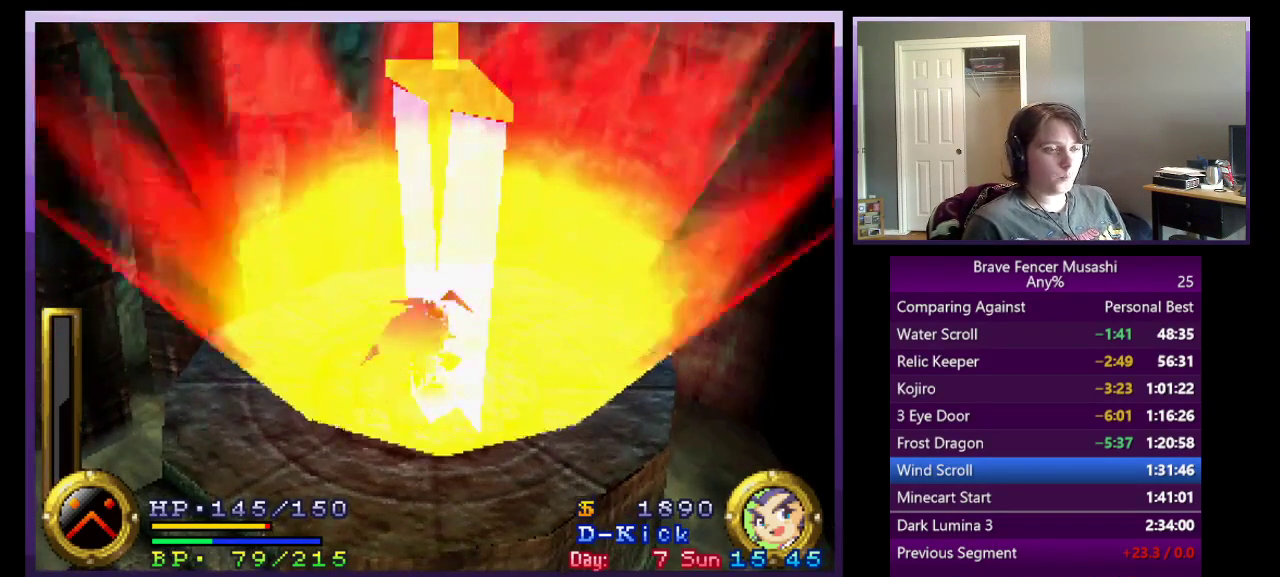
{"buttons": [], "left_stick": "center", "right_stick": "center", "events": []}
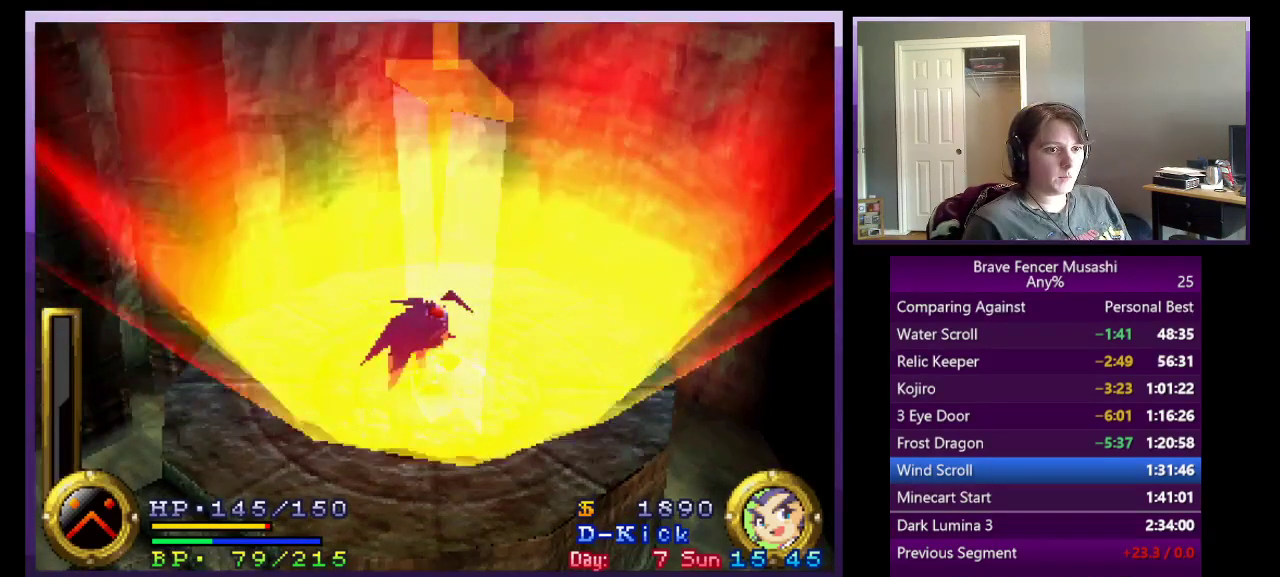
{"buttons": [], "left_stick": "center", "right_stick": "center", "events": []}
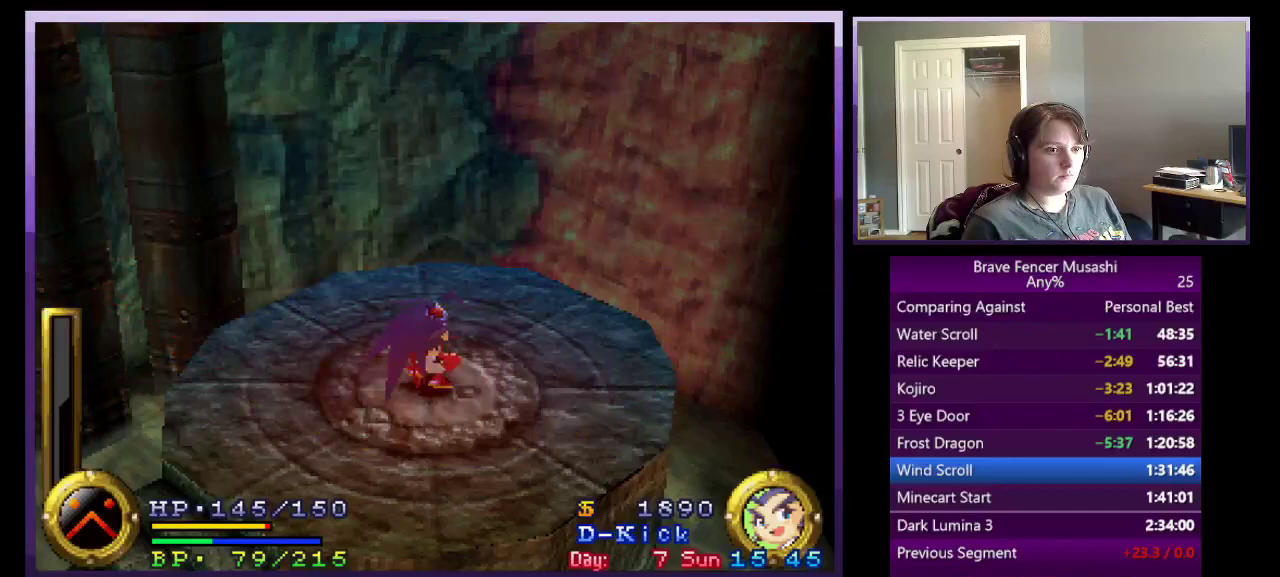
{"buttons": [], "left_stick": "center", "right_stick": "center", "events": []}
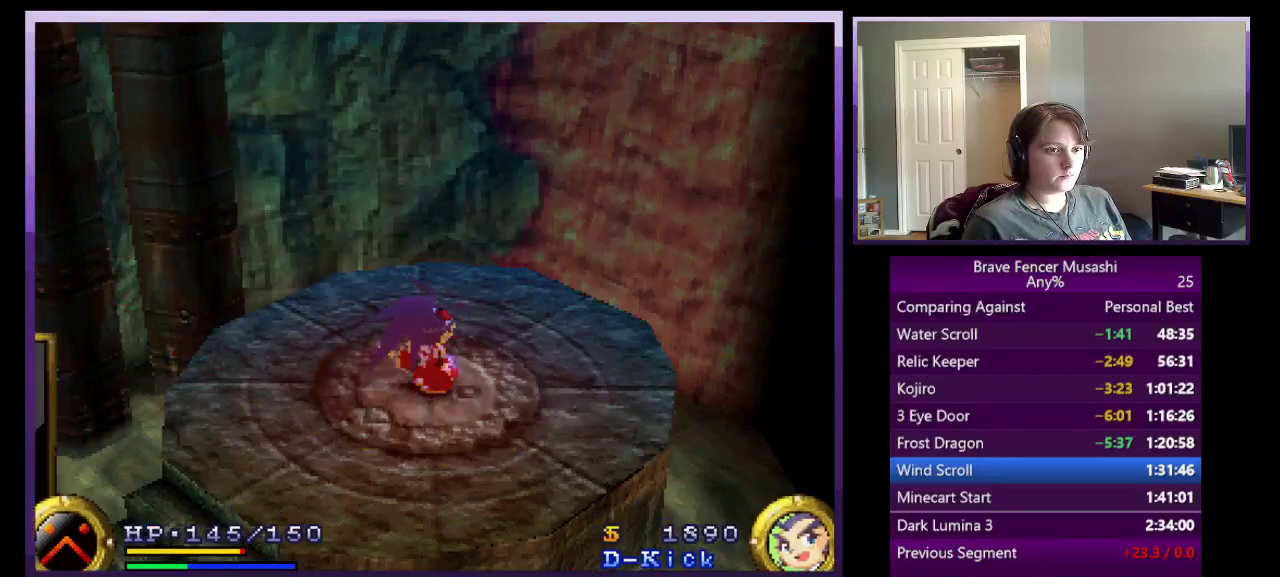
{"buttons": [], "left_stick": "up-right", "right_stick": "center", "events": [[500, "left_stick", "up-right"]]}
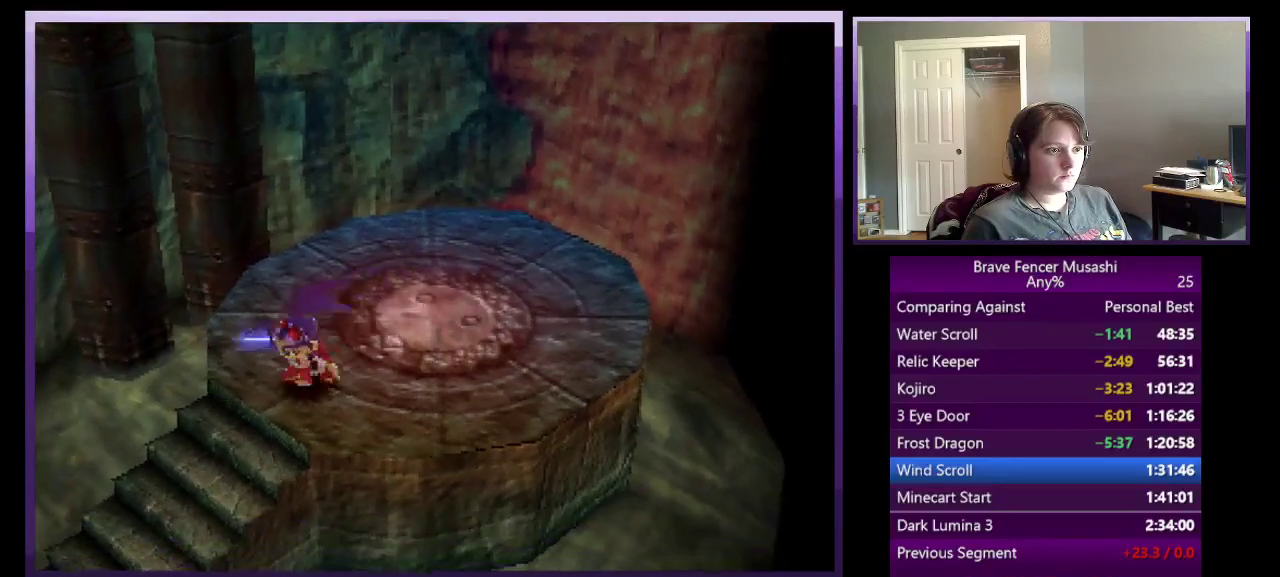
{"buttons": [], "left_stick": "center", "right_stick": "center", "events": [[233, "left_stick", "center"], [283, "CIRCLE", "down"], [333, "CIRCLE", "up"], [417, "CIRCLE", "down"], [500, "CIRCLE", "up"]]}
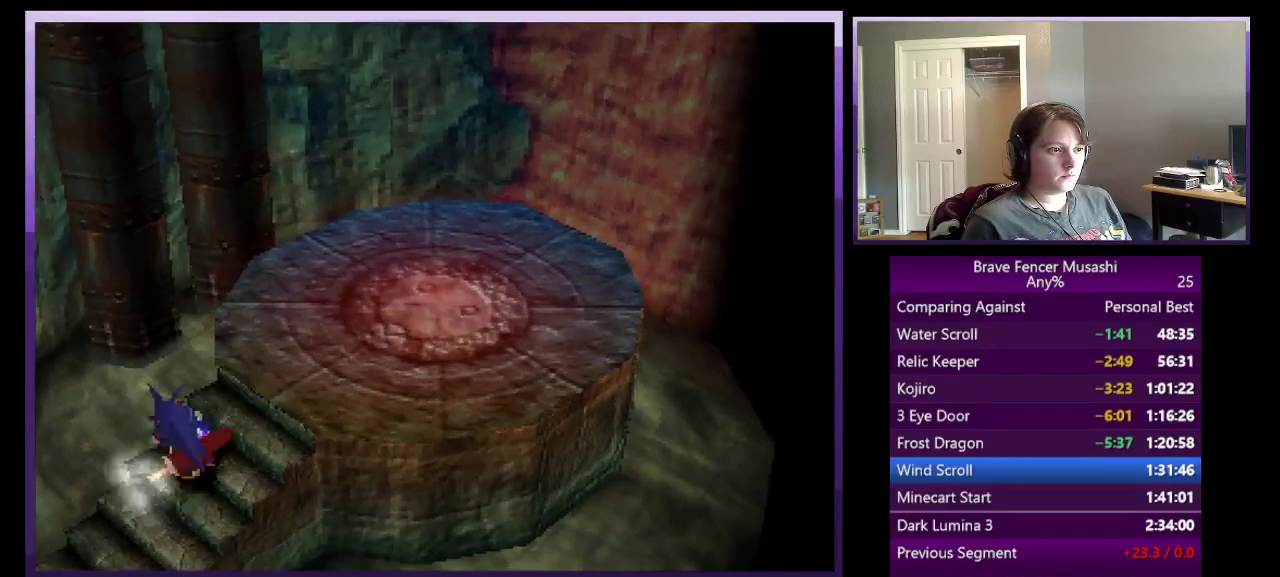
{"buttons": [], "left_stick": "center", "right_stick": "center", "events": [[83, "CIRCLE", "down"], [150, "CIRCLE", "up"], [233, "CIRCLE", "down"], [300, "CIRCLE", "up"], [383, "CIRCLE", "down"], [467, "CIRCLE", "up"]]}
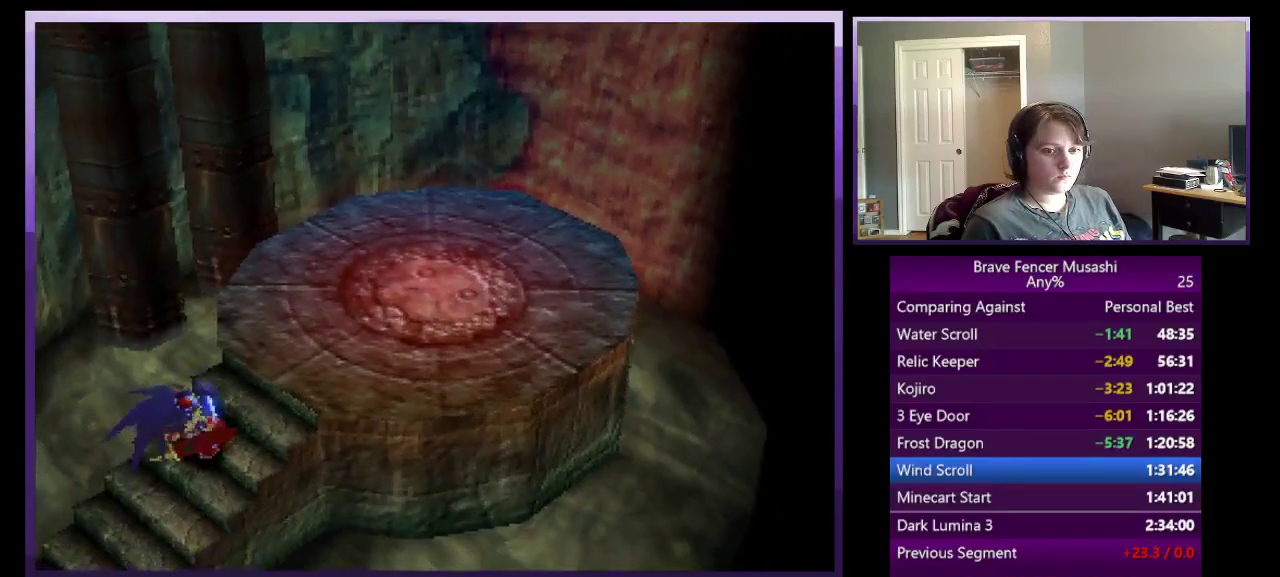
{"buttons": [], "left_stick": "center", "right_stick": "center", "events": [[50, "CIRCLE", "down"], [117, "CIRCLE", "up"], [200, "CIRCLE", "down"], [283, "CIRCLE", "up"], [350, "CIRCLE", "down"], [433, "CIRCLE", "up"]]}
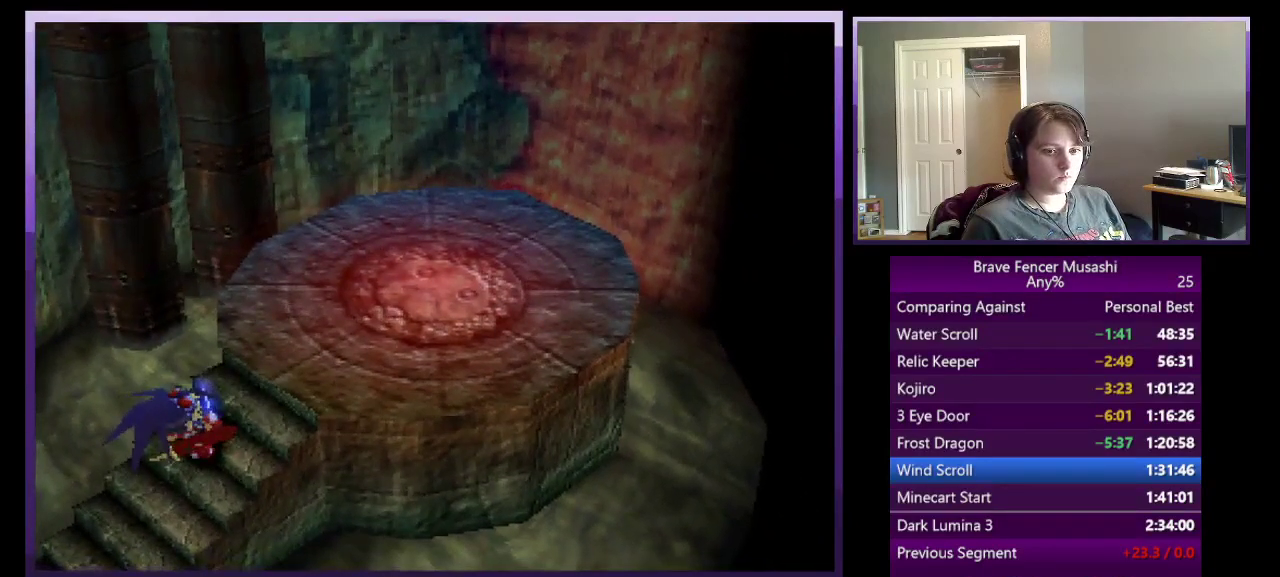
{"buttons": ["CIRCLE"], "left_stick": "center", "right_stick": "center", "events": [[17, "CIRCLE", "down"], [100, "CIRCLE", "up"], [167, "CIRCLE", "down"], [233, "CIRCLE", "up"], [350, "CIRCLE", "down"], [417, "CIRCLE", "up"], [500, "CIRCLE", "down"]]}
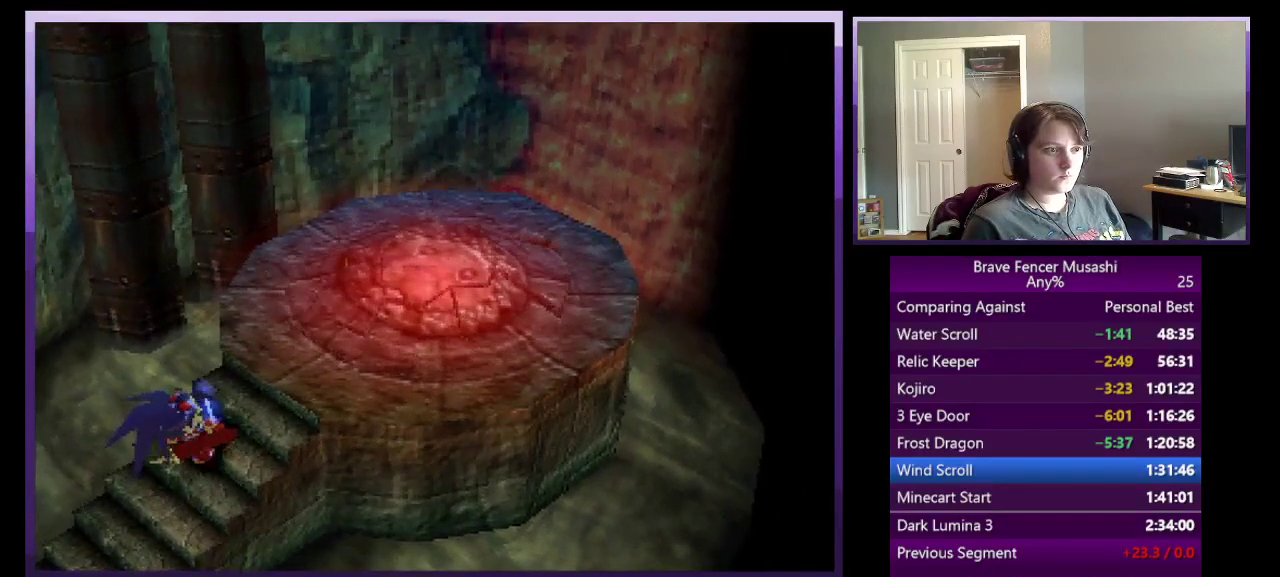
{"buttons": ["CIRCLE"], "left_stick": "center", "right_stick": "center", "events": [[83, "CIRCLE", "up"], [167, "CIRCLE", "down"], [233, "CIRCLE", "up"], [333, "CIRCLE", "down"], [400, "CIRCLE", "up"], [483, "CIRCLE", "down"]]}
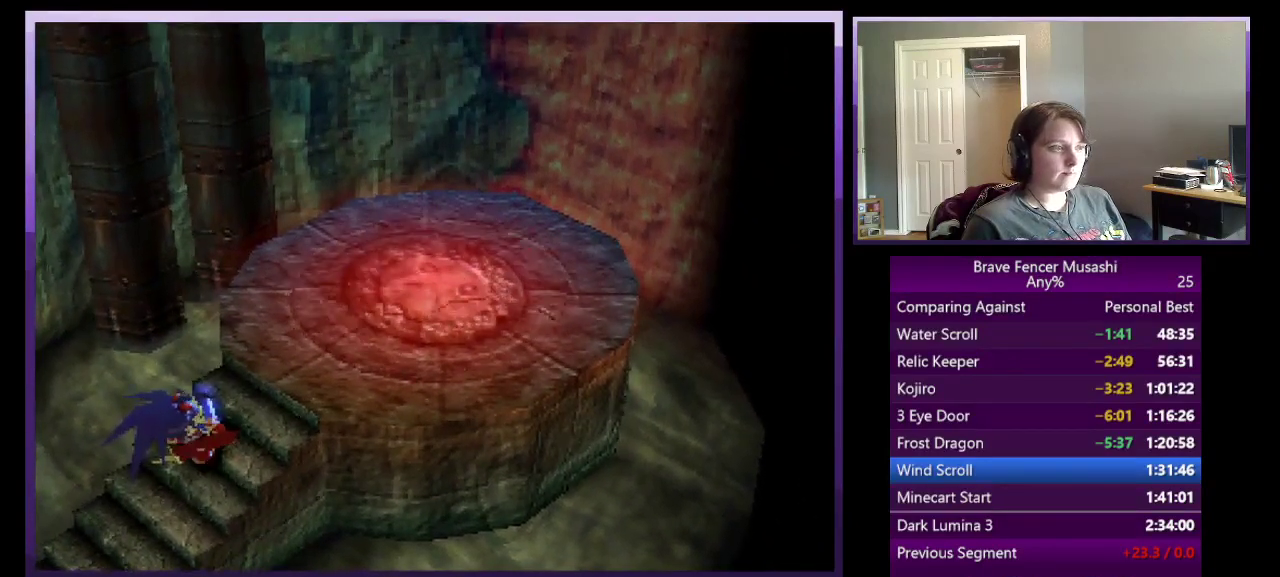
{"buttons": ["CIRCLE"], "left_stick": "center", "right_stick": "center", "events": [[50, "CIRCLE", "up"], [150, "CIRCLE", "down"], [233, "CIRCLE", "up"], [300, "CIRCLE", "down"], [400, "CIRCLE", "up"], [483, "CIRCLE", "down"]]}
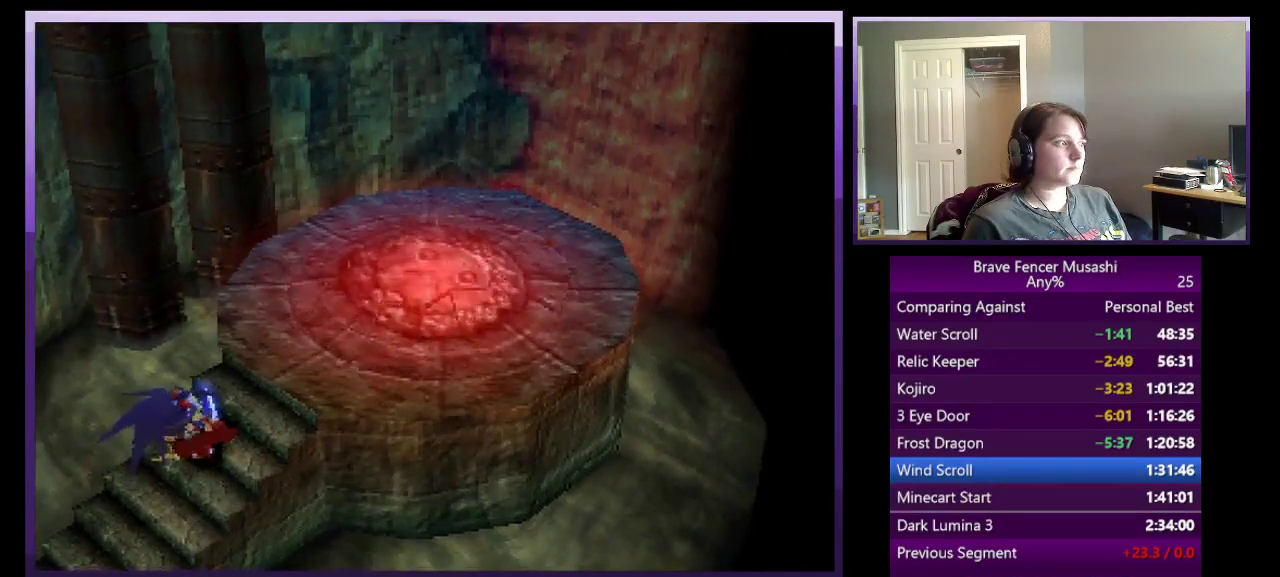
{"buttons": ["CIRCLE"], "left_stick": "center", "right_stick": "center", "events": [[67, "CIRCLE", "up"], [150, "CIRCLE", "down"], [250, "CIRCLE", "up"], [317, "CIRCLE", "down"], [417, "CIRCLE", "up"], [500, "CIRCLE", "down"]]}
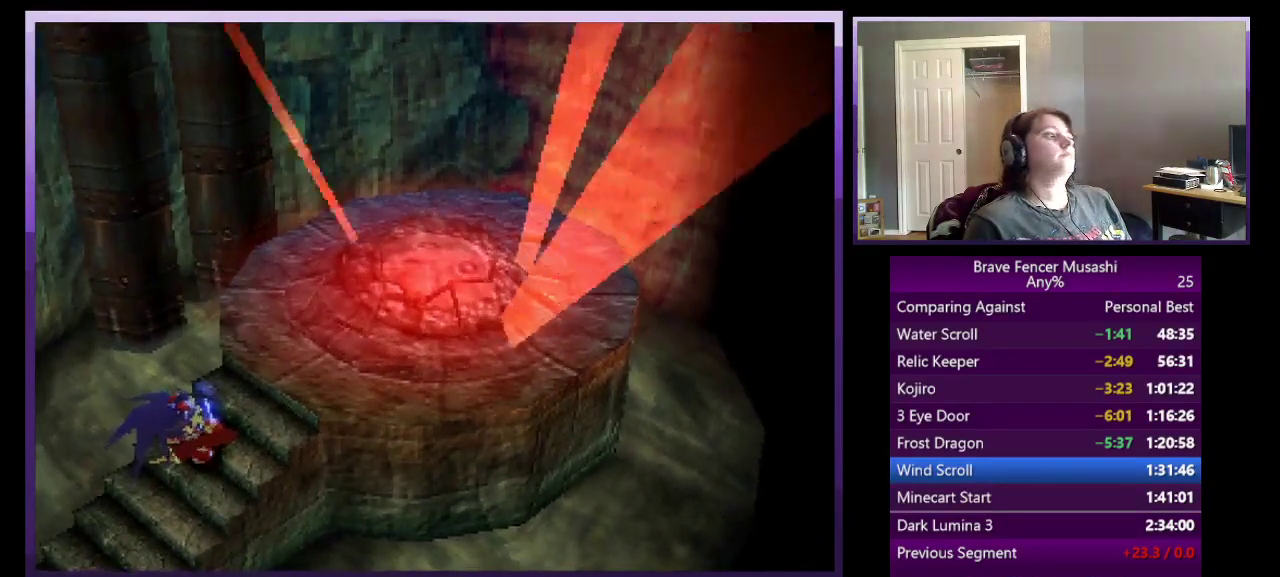
{"buttons": ["CIRCLE"], "left_stick": "center", "right_stick": "center", "events": [[83, "CIRCLE", "up"], [150, "CIRCLE", "down"], [250, "CIRCLE", "up"], [317, "CIRCLE", "down"], [433, "CIRCLE", "up"], [500, "CIRCLE", "down"]]}
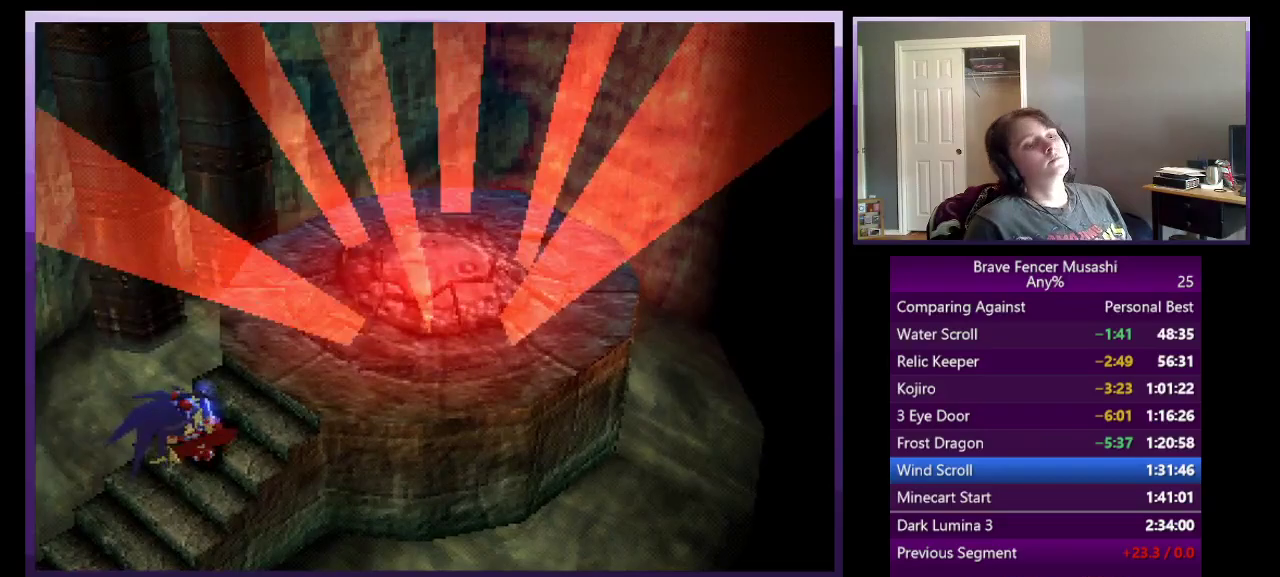
{"buttons": [], "left_stick": "center", "right_stick": "center", "events": [[100, "CIRCLE", "up"], [167, "CIRCLE", "down"], [283, "CIRCLE", "up"], [350, "CIRCLE", "down"], [450, "CIRCLE", "up"]]}
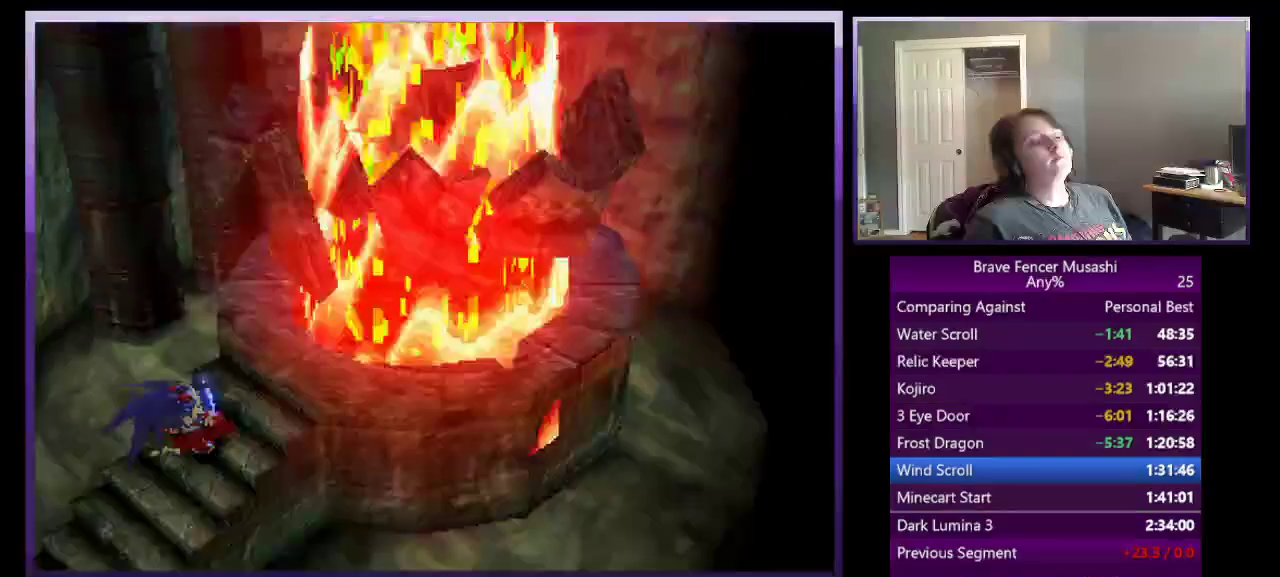
{"buttons": [], "left_stick": "center", "right_stick": "center", "events": [[17, "CIRCLE", "down"], [117, "CIRCLE", "up"], [183, "CIRCLE", "down"], [283, "CIRCLE", "up"], [350, "CIRCLE", "down"], [450, "CIRCLE", "up"]]}
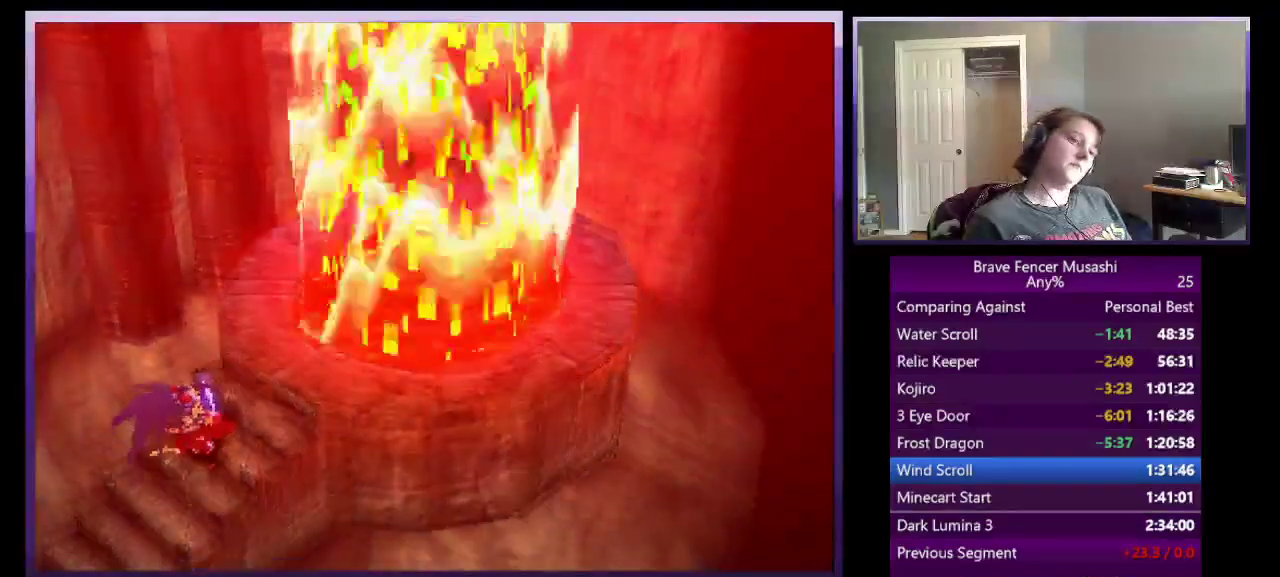
{"buttons": [], "left_stick": "center", "right_stick": "center", "events": [[17, "CIRCLE", "down"], [133, "CIRCLE", "up"]]}
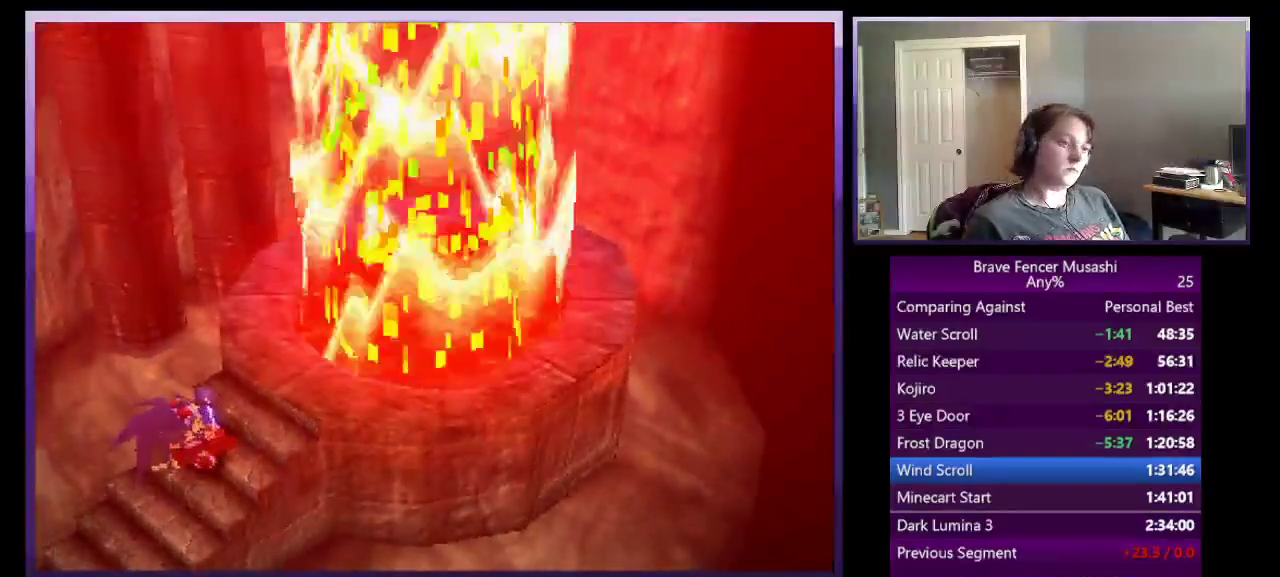
{"buttons": [], "left_stick": "center", "right_stick": "center", "events": []}
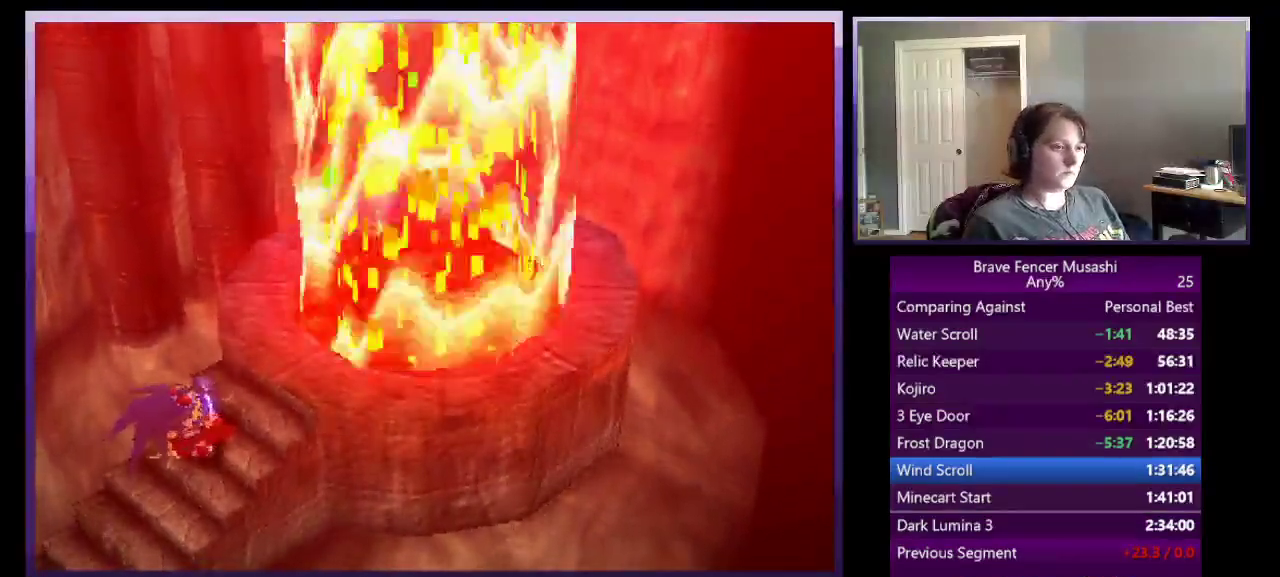
{"buttons": ["CIRCLE"], "left_stick": "center", "right_stick": "center", "events": [[483, "CIRCLE", "down"]]}